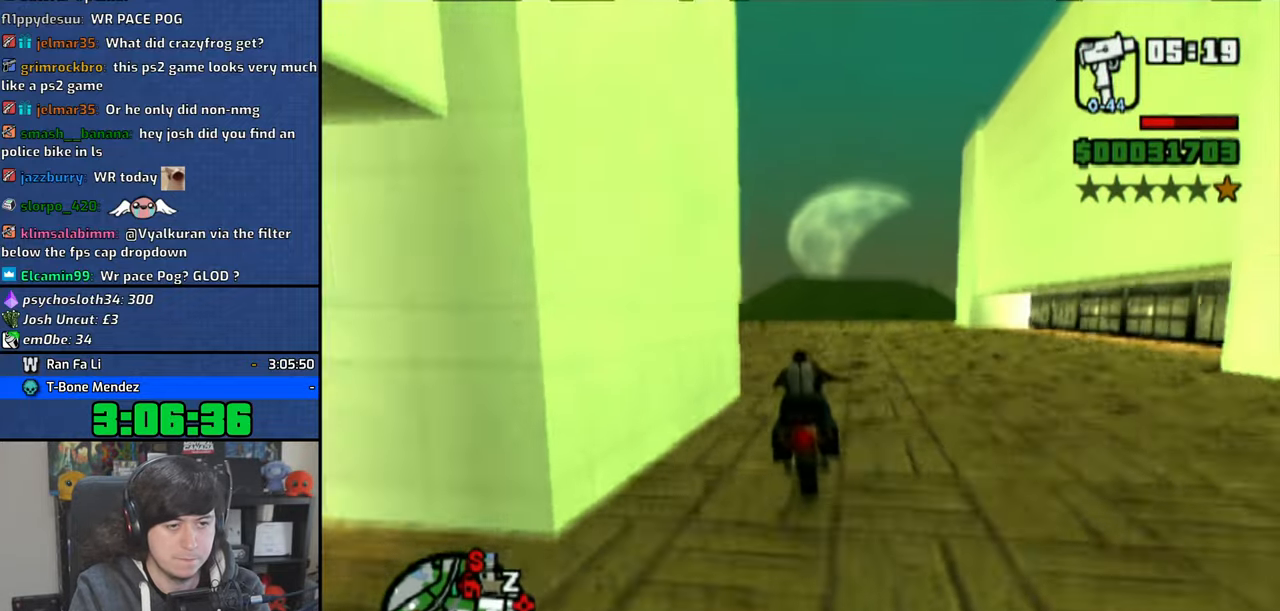
Gameplay with a controller (PlayStation layout); each line is a JSON object with the inputs held at the frame after it. "events" lists button and stick changes between this image and that frame as [ms after this image, input, new state], when the widget could be followed in between. Not read: R1.
{"buttons": ["CROSS"], "left_stick": "right", "right_stick": "center", "events": []}
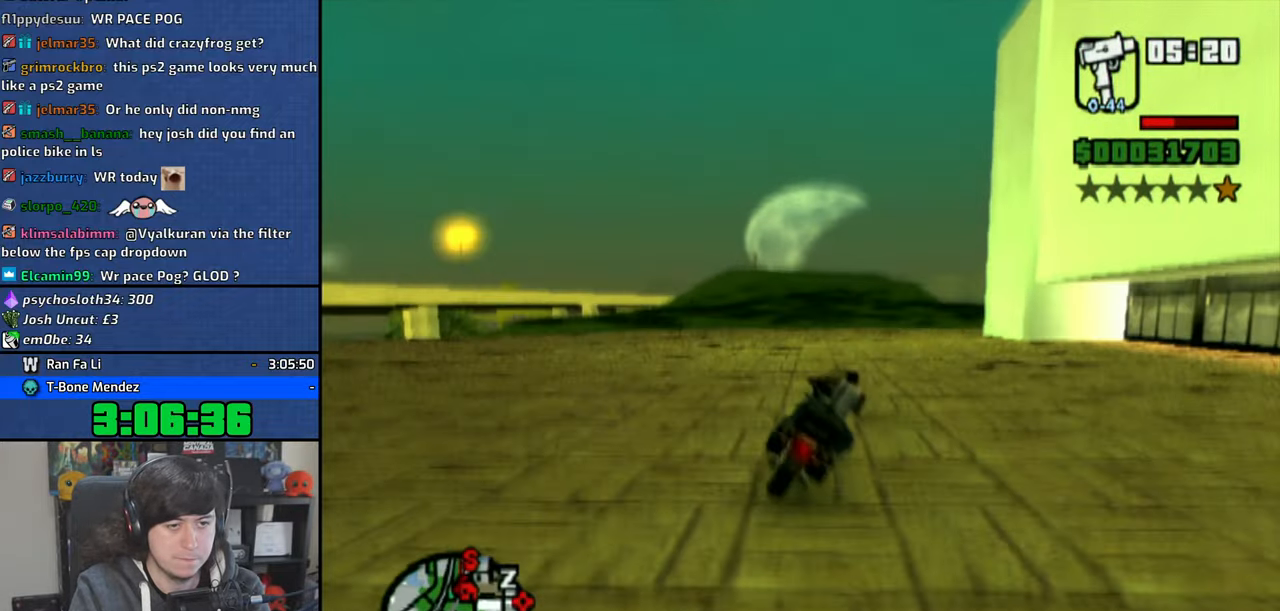
{"buttons": ["CROSS"], "left_stick": "right", "right_stick": "center", "events": [[133, "CROSS", "up"], [466, "CROSS", "down"]]}
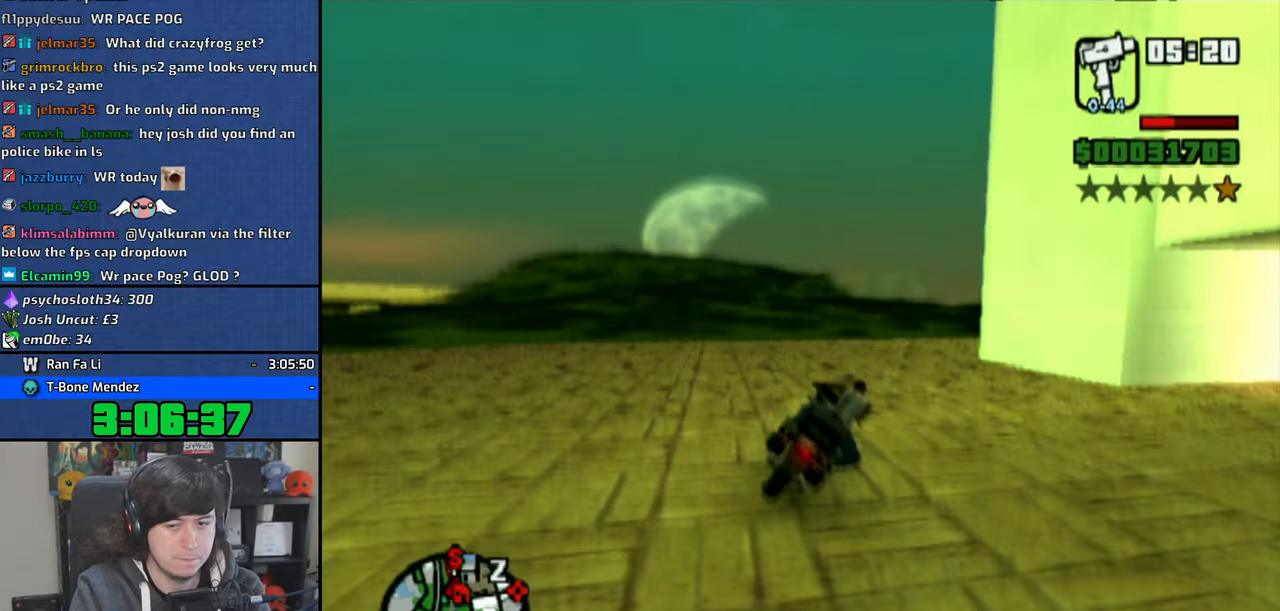
{"buttons": ["CROSS"], "left_stick": "right", "right_stick": "center", "events": [[50, "CROSS", "up"], [116, "CROSS", "down"], [200, "CROSS", "up"], [283, "CROSS", "down"], [366, "CROSS", "up"], [433, "CROSS", "down"]]}
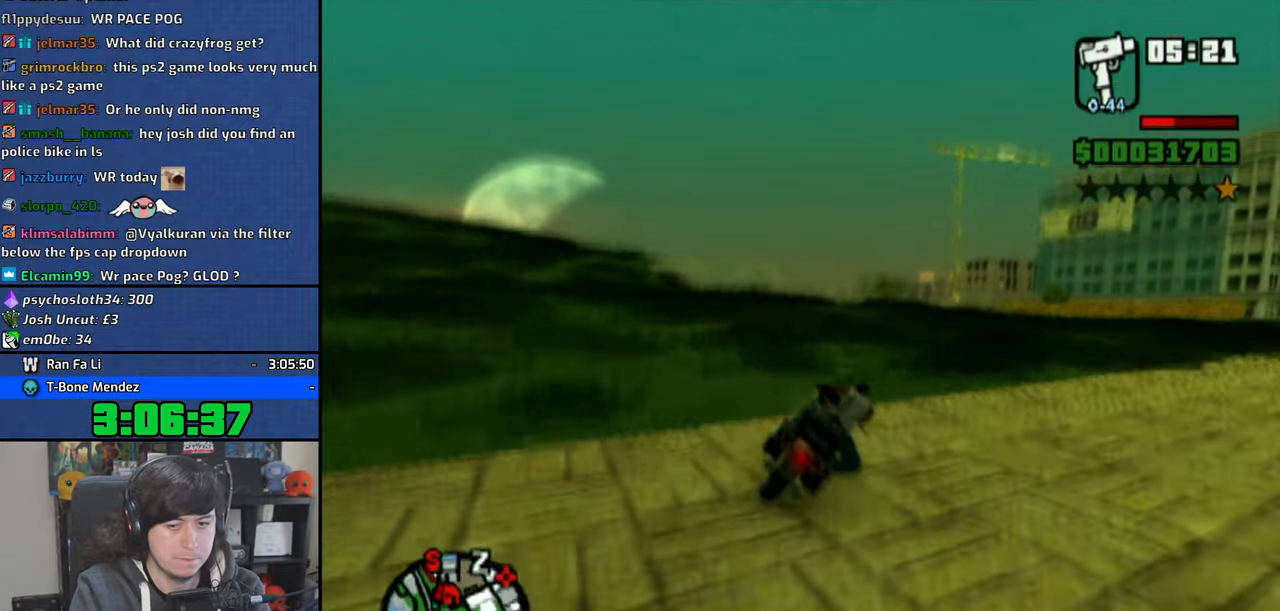
{"buttons": [], "left_stick": "right", "right_stick": "center", "events": [[33, "CROSS", "up"], [83, "CROSS", "down"], [116, "left_stick", "center"], [200, "CROSS", "up"], [316, "CROSS", "down"], [333, "CROSS", "up"], [450, "left_stick", "right"]]}
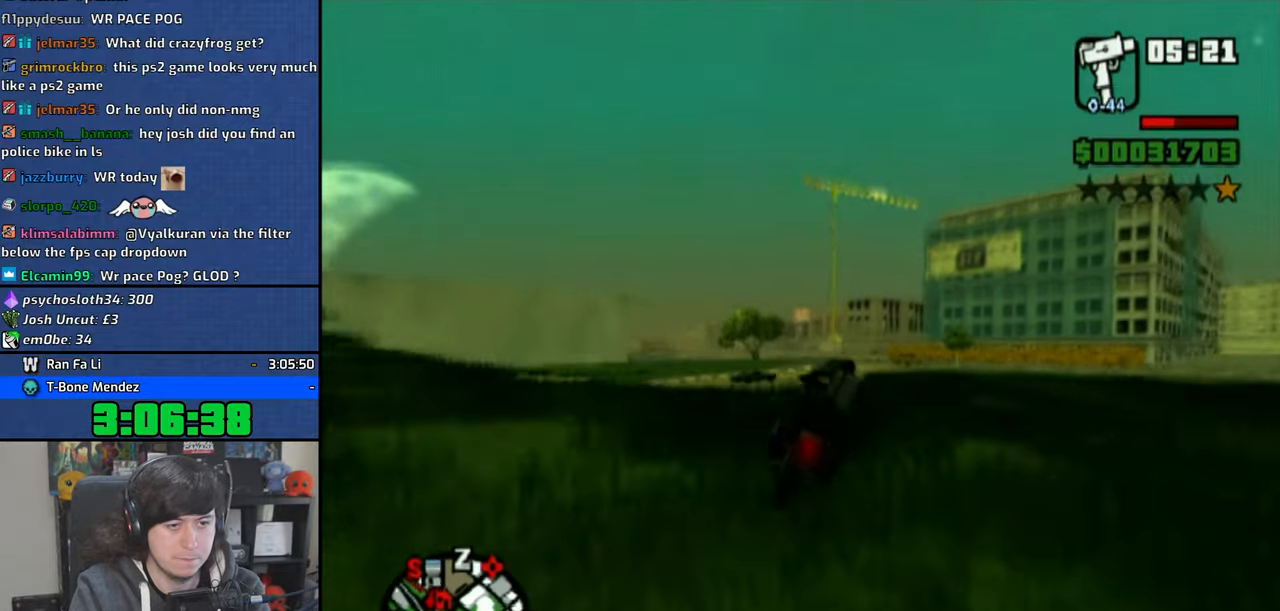
{"buttons": ["CROSS"], "left_stick": "left", "right_stick": "center", "events": [[200, "left_stick", "center"], [433, "left_stick", "left"], [500, "CROSS", "down"]]}
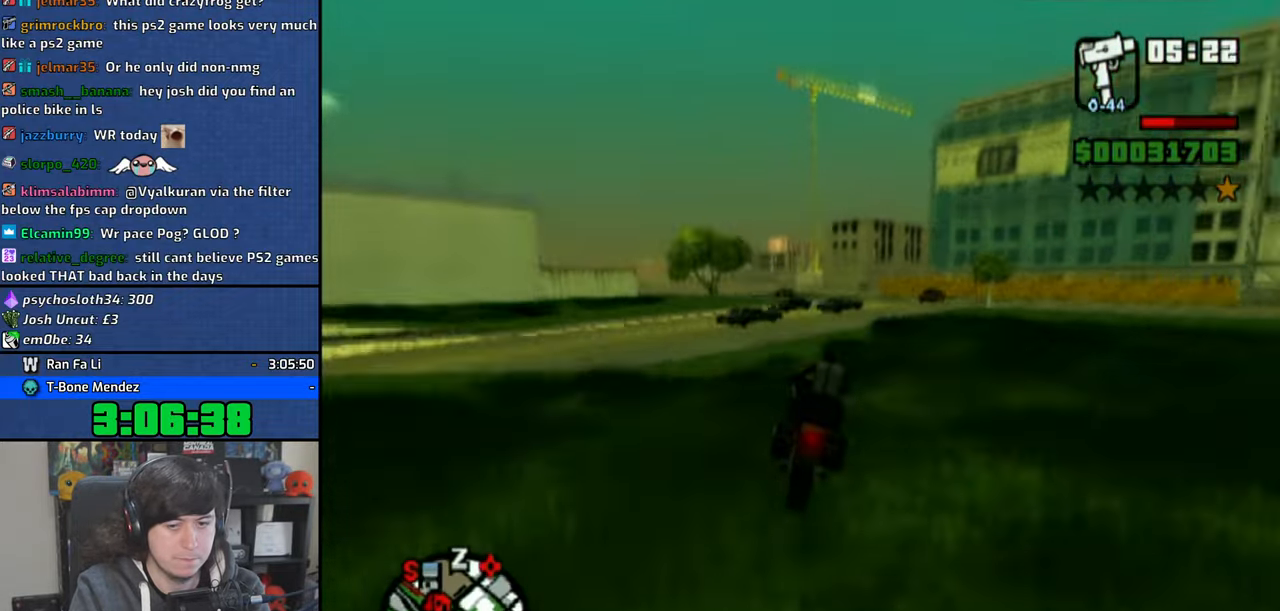
{"buttons": ["CROSS"], "left_stick": "center", "right_stick": "center"}
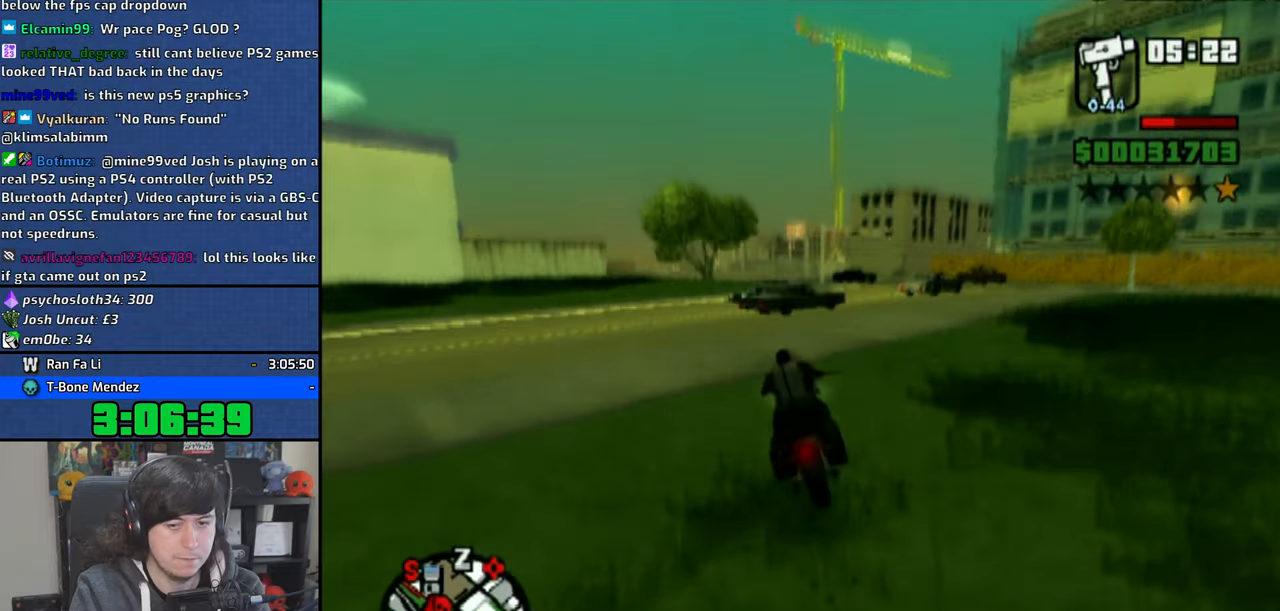
{"buttons": ["CROSS"], "left_stick": "center", "right_stick": "center", "events": [[33, "CROSS", "up"], [150, "CROSS", "down"], [250, "CROSS", "up"], [300, "left_stick", "up-left"], [333, "CROSS", "down"], [366, "CROSS", "up"], [416, "left_stick", "center"], [433, "CROSS", "down"]]}
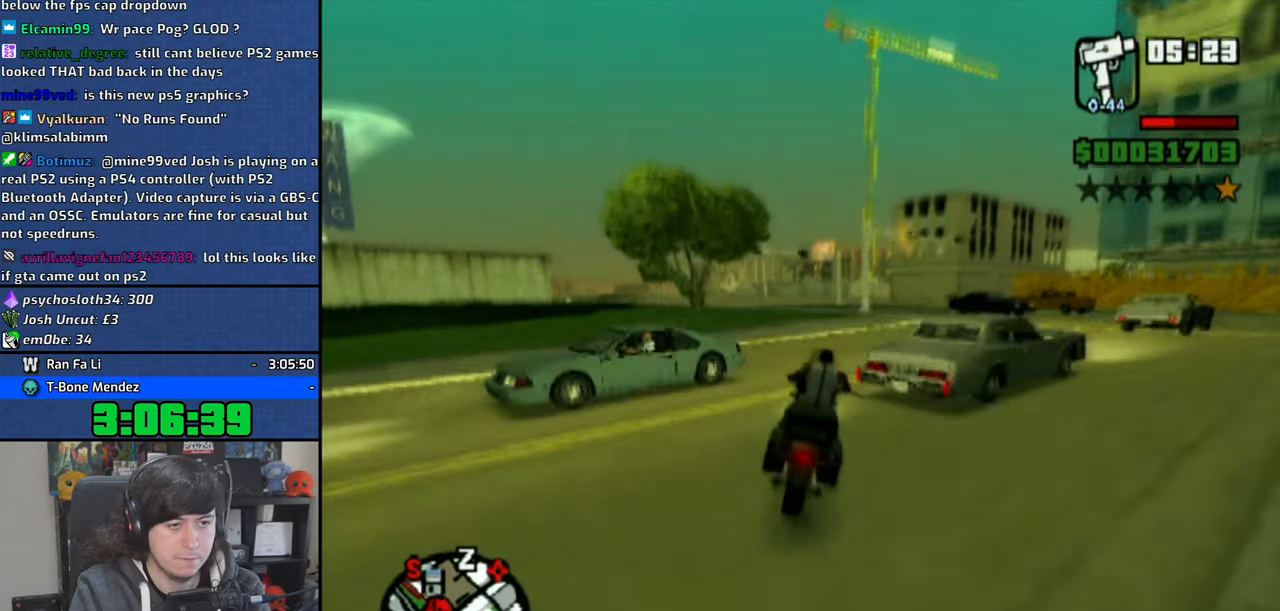
{"buttons": ["CROSS"], "left_stick": "center", "right_stick": "center", "events": [[16, "left_stick", "up-left"], [433, "left_stick", "center"]]}
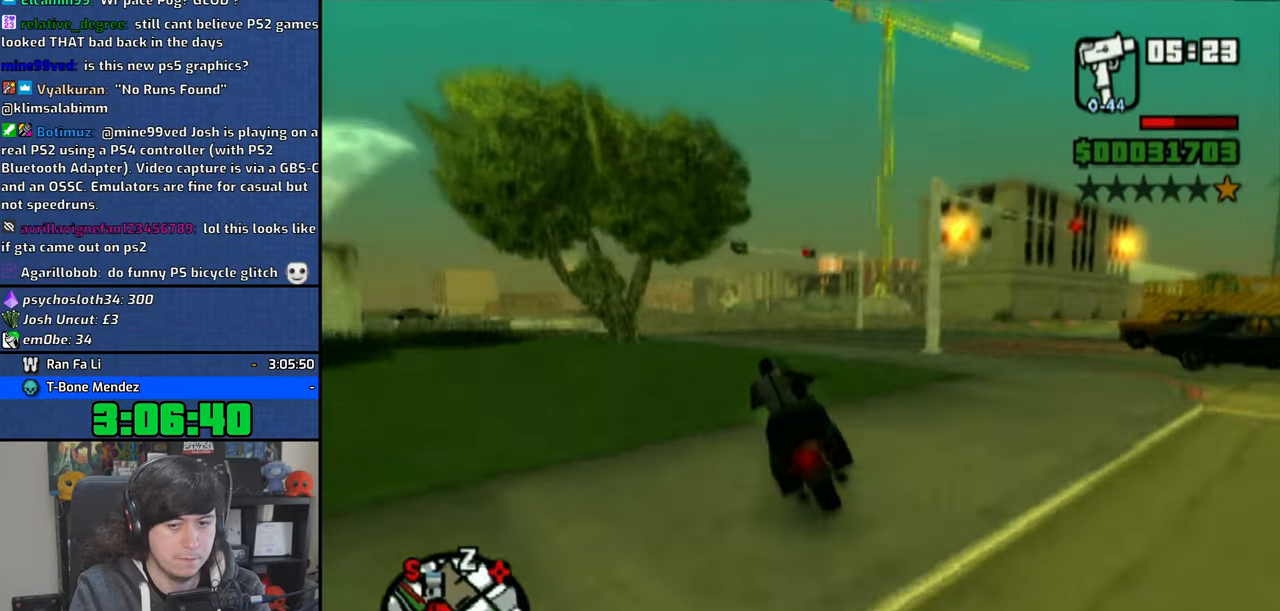
{"buttons": ["CROSS"], "left_stick": "up-left", "right_stick": "center", "events": [[50, "left_stick", "up"], [150, "left_stick", "center"], [266, "left_stick", "up"], [350, "left_stick", "up-left"]]}
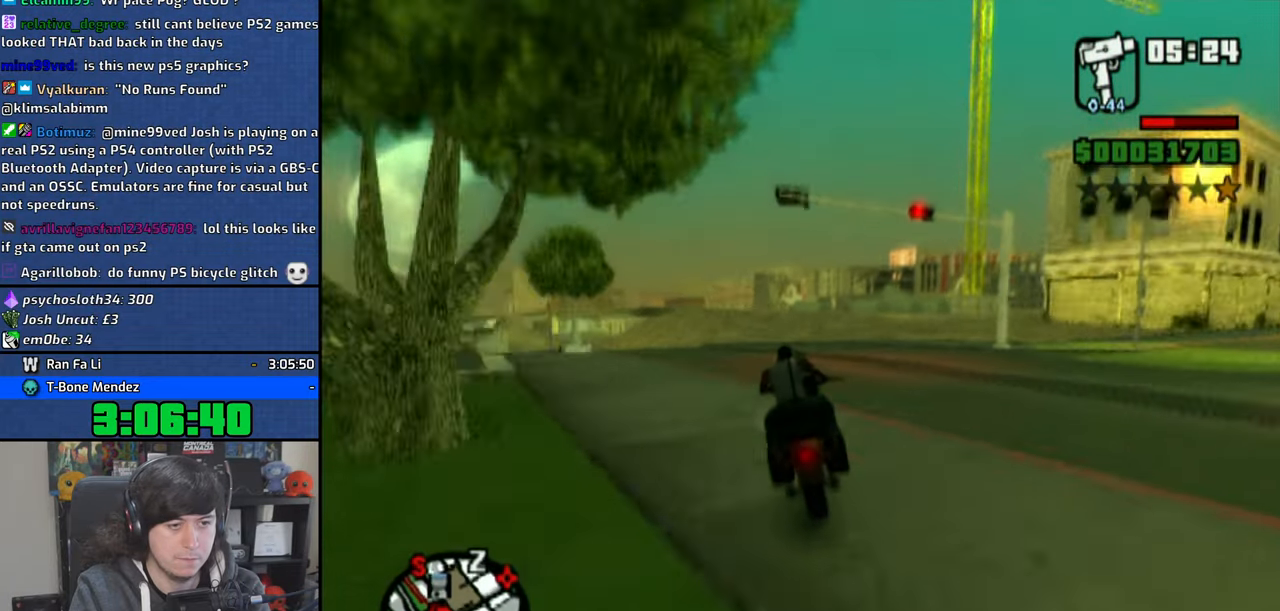
{"buttons": ["CROSS"], "left_stick": "up-left", "right_stick": "center", "events": []}
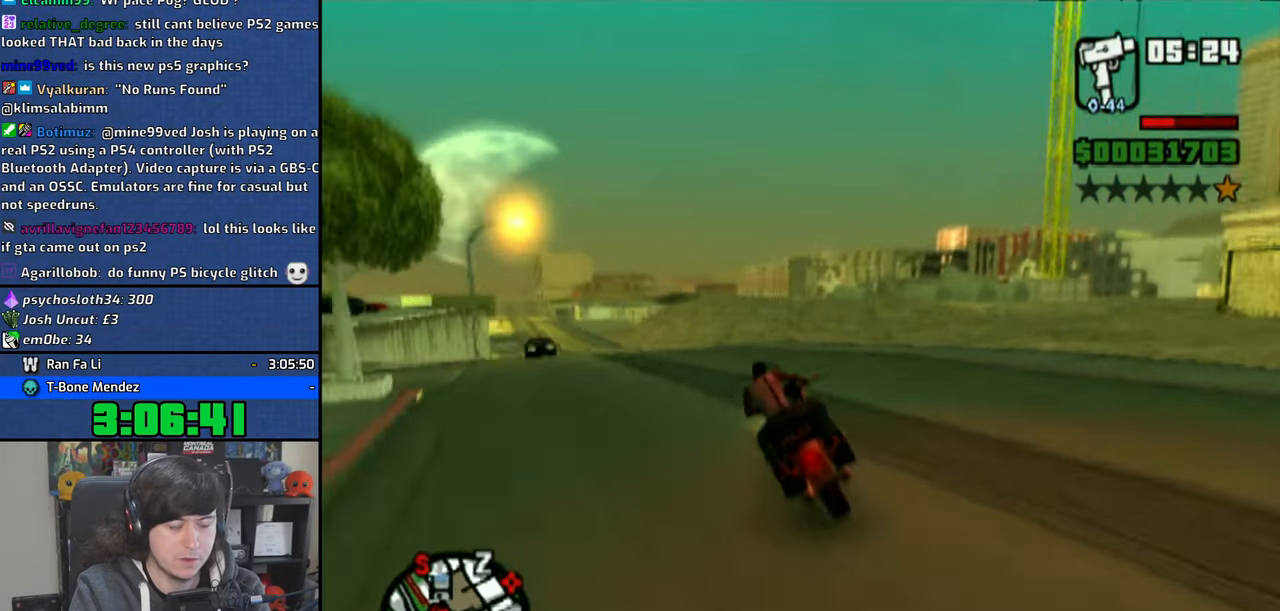
{"buttons": ["CROSS"], "left_stick": "up-left", "right_stick": "center", "events": [[166, "left_stick", "center"], [233, "left_stick", "up-left"]]}
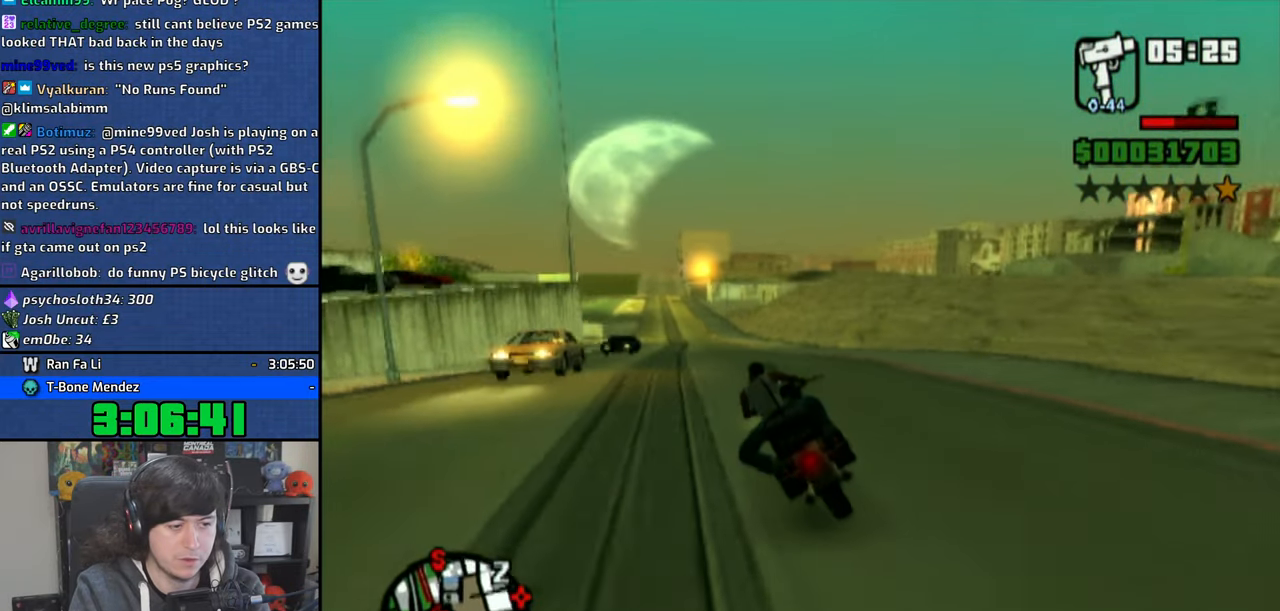
{"buttons": ["CROSS"], "left_stick": "up-left", "right_stick": "center", "events": []}
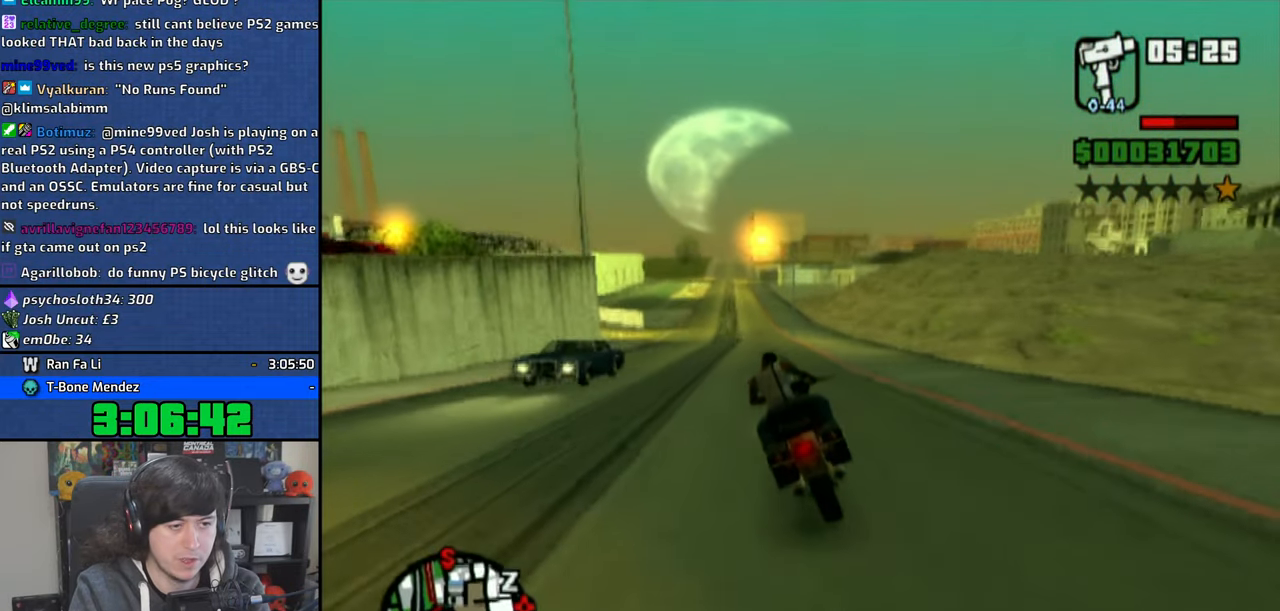
{"buttons": ["CROSS"], "left_stick": "up", "right_stick": "center", "events": [[316, "left_stick", "up"]]}
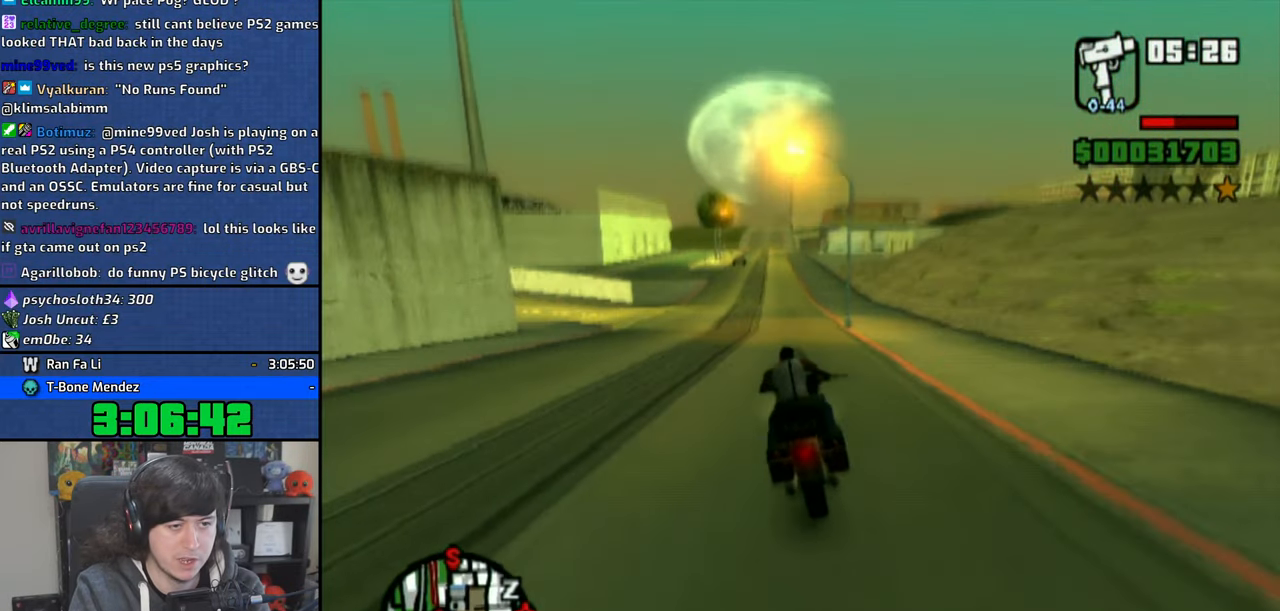
{"buttons": ["CROSS"], "left_stick": "up", "right_stick": "center", "events": [[100, "left_stick", "up-right"], [433, "left_stick", "up"]]}
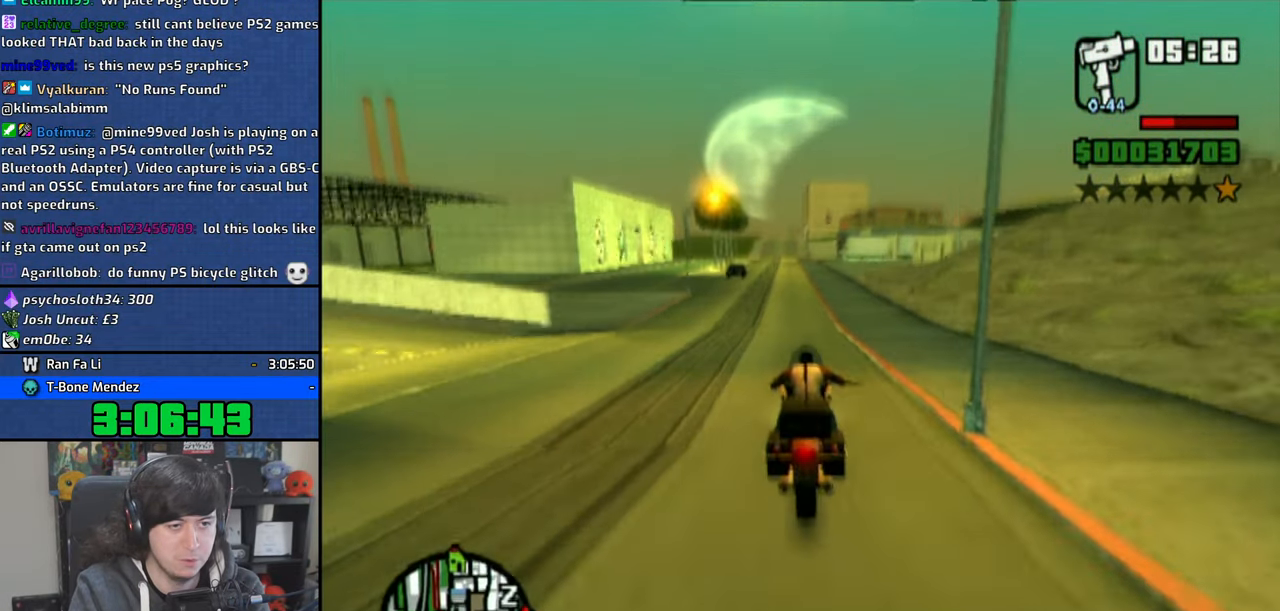
{"buttons": ["CROSS"], "left_stick": "up-right", "right_stick": "center", "events": [[283, "left_stick", "up-right"]]}
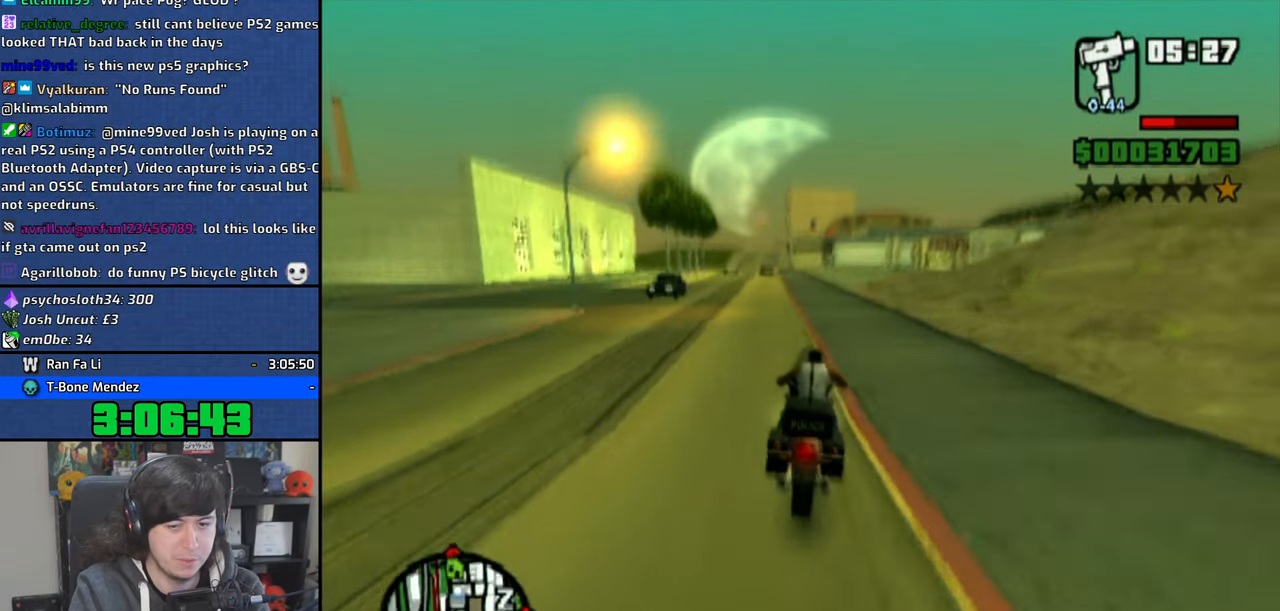
{"buttons": [], "left_stick": "center", "right_stick": "center", "events": [[66, "left_stick", "center"], [133, "CROSS", "up"], [250, "left_stick", "right"], [300, "SQUARE", "down"], [333, "SQUARE", "up"], [416, "SQUARE", "down"], [433, "left_stick", "center"], [500, "SQUARE", "up"]]}
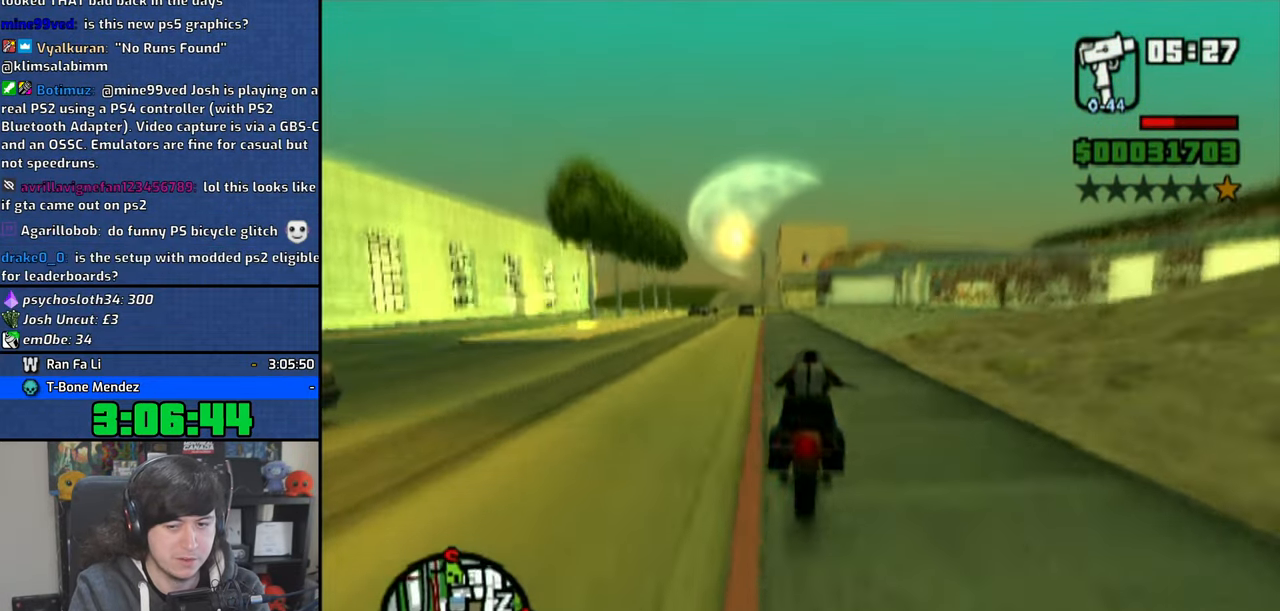
{"buttons": ["SQUARE"], "left_stick": "right", "right_stick": "center", "events": [[83, "SQUARE", "down"], [150, "SQUARE", "up"], [183, "left_stick", "right"], [233, "SQUARE", "down"], [300, "left_stick", "center"], [333, "SQUARE", "up"], [383, "SQUARE", "down"], [450, "left_stick", "right"]]}
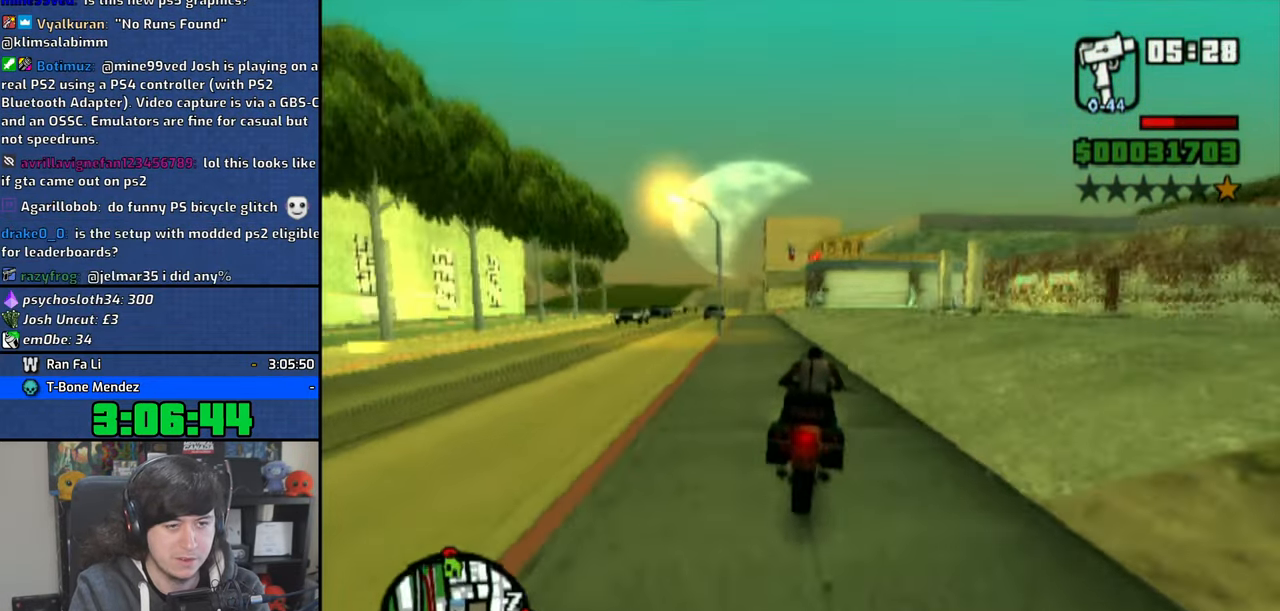
{"buttons": ["CROSS"], "left_stick": "center", "right_stick": "center", "events": [[33, "SQUARE", "up"], [150, "SQUARE", "down"], [233, "SQUARE", "up"], [416, "left_stick", "center"], [450, "CROSS", "down"]]}
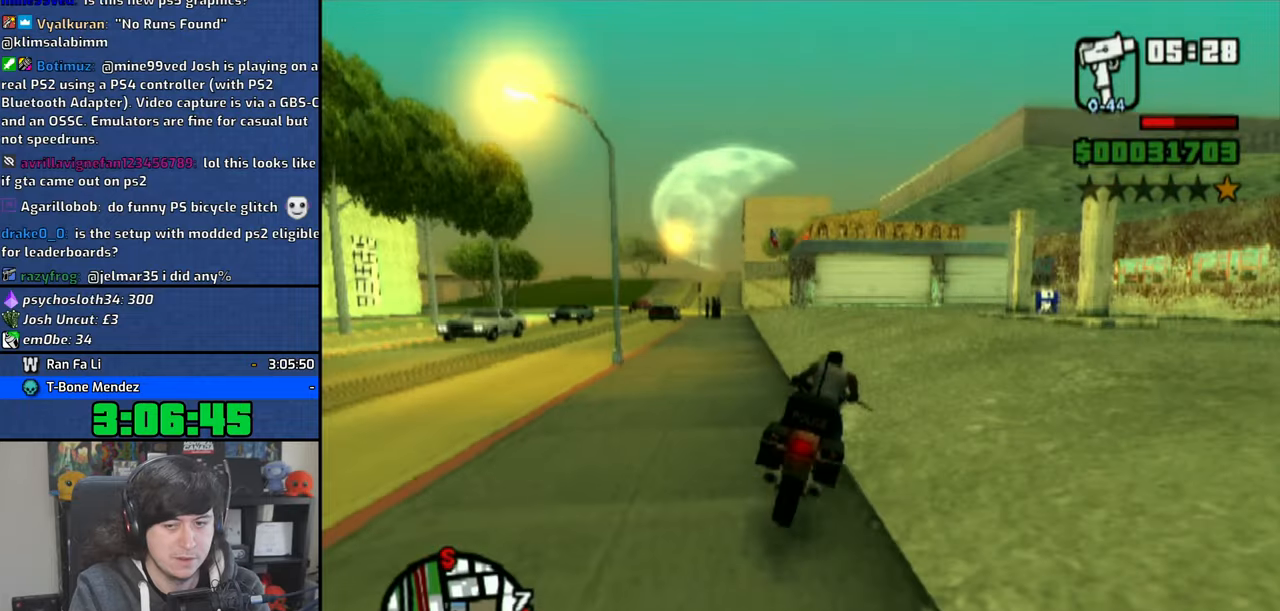
{"buttons": [], "left_stick": "center", "right_stick": "center", "events": [[266, "left_stick", "up-left"], [350, "CROSS", "up"], [416, "left_stick", "center"]]}
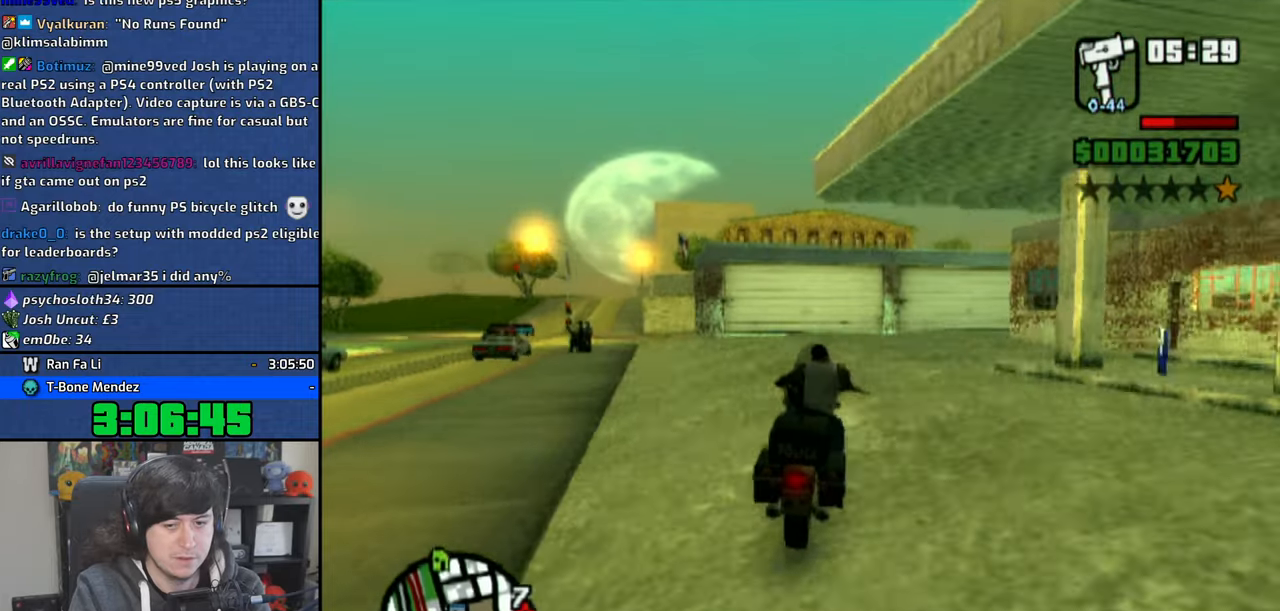
{"buttons": [], "left_stick": "center", "right_stick": "center", "events": [[16, "SQUARE", "down"], [100, "SQUARE", "up"], [166, "SQUARE", "down"], [250, "SQUARE", "up"]]}
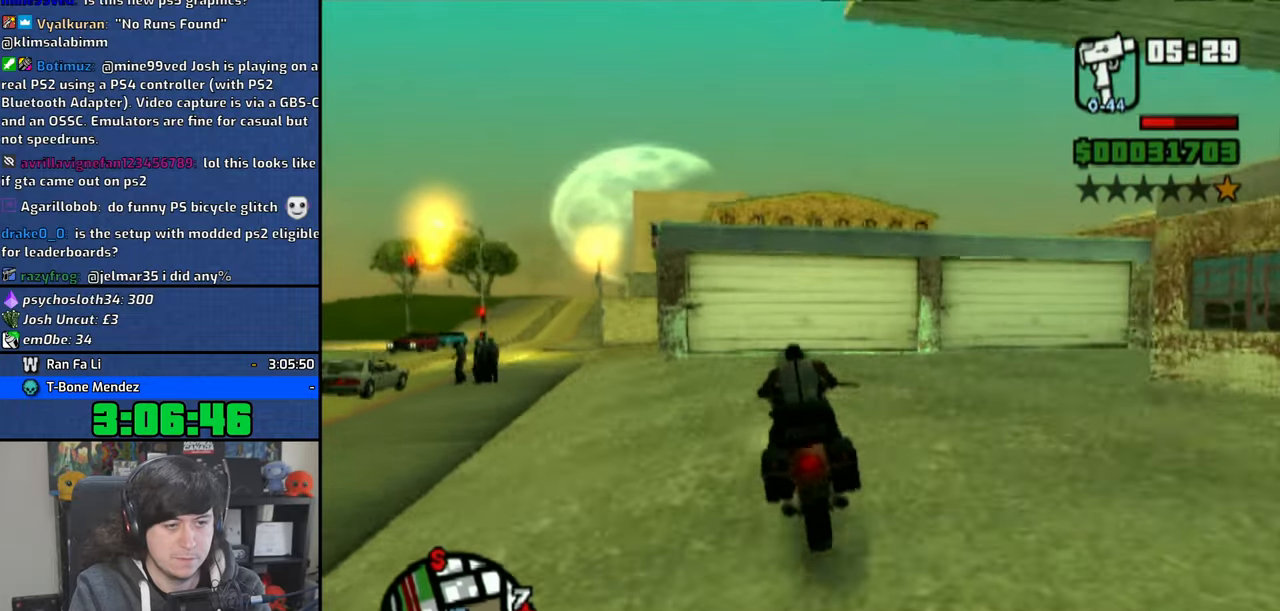
{"buttons": ["SQUARE"], "left_stick": "center", "right_stick": "center", "events": [[66, "left_stick", "up-left"], [216, "left_stick", "center"], [350, "SQUARE", "down"]]}
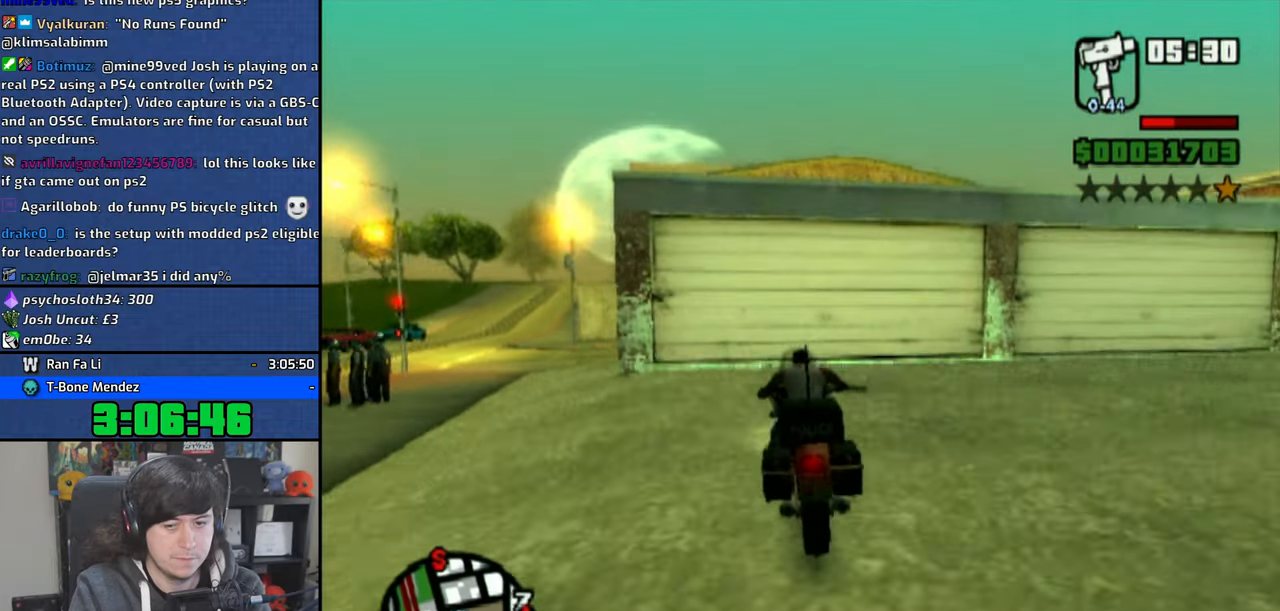
{"buttons": ["CROSS"], "left_stick": "center", "right_stick": "center", "events": [[300, "SQUARE", "up"], [433, "CROSS", "down"]]}
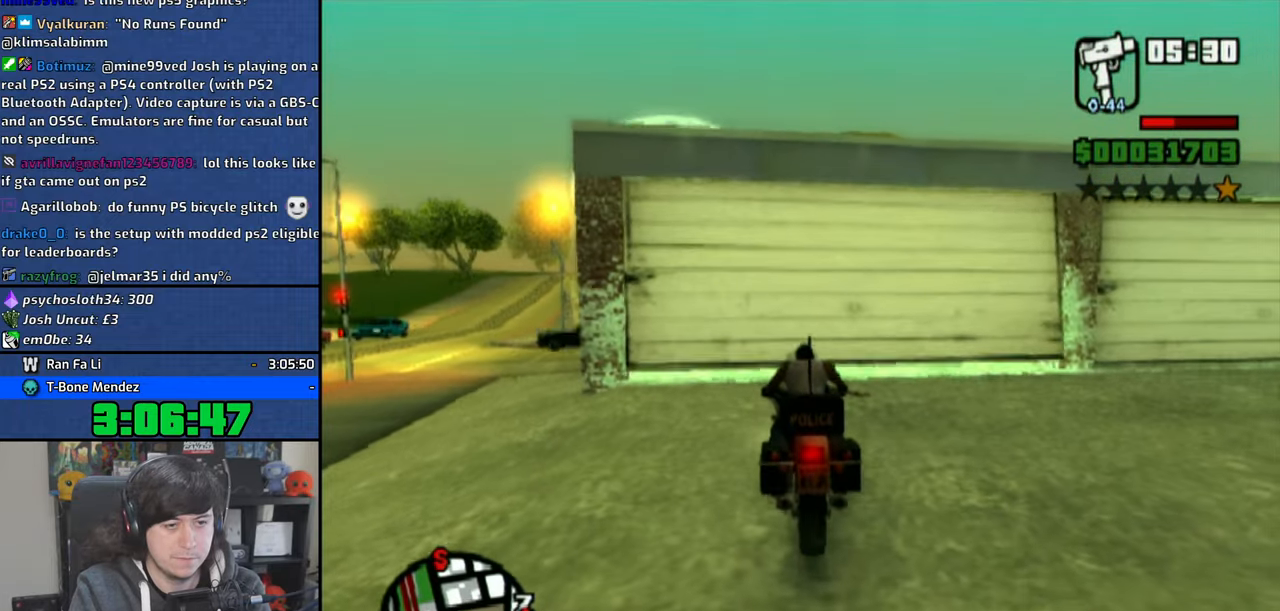
{"buttons": ["CROSS"], "left_stick": "center", "right_stick": "center", "events": []}
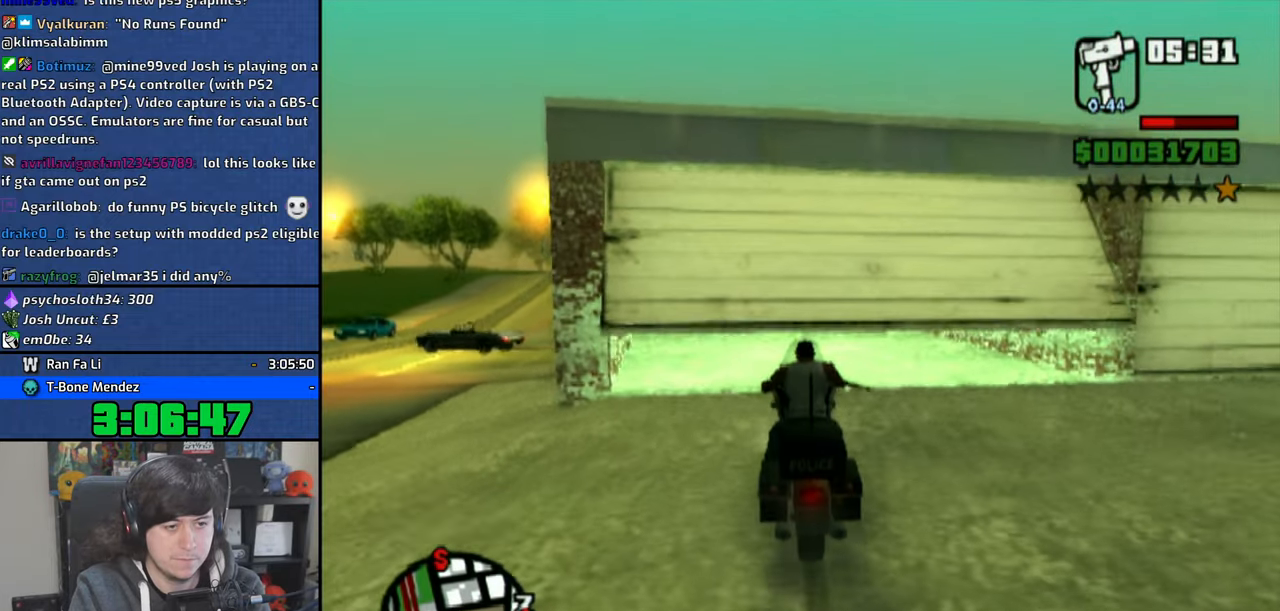
{"buttons": ["SQUARE"], "left_stick": "center", "right_stick": "center", "events": [[16, "left_stick", "up-left"], [183, "left_stick", "center"], [316, "CROSS", "up"], [483, "SQUARE", "down"]]}
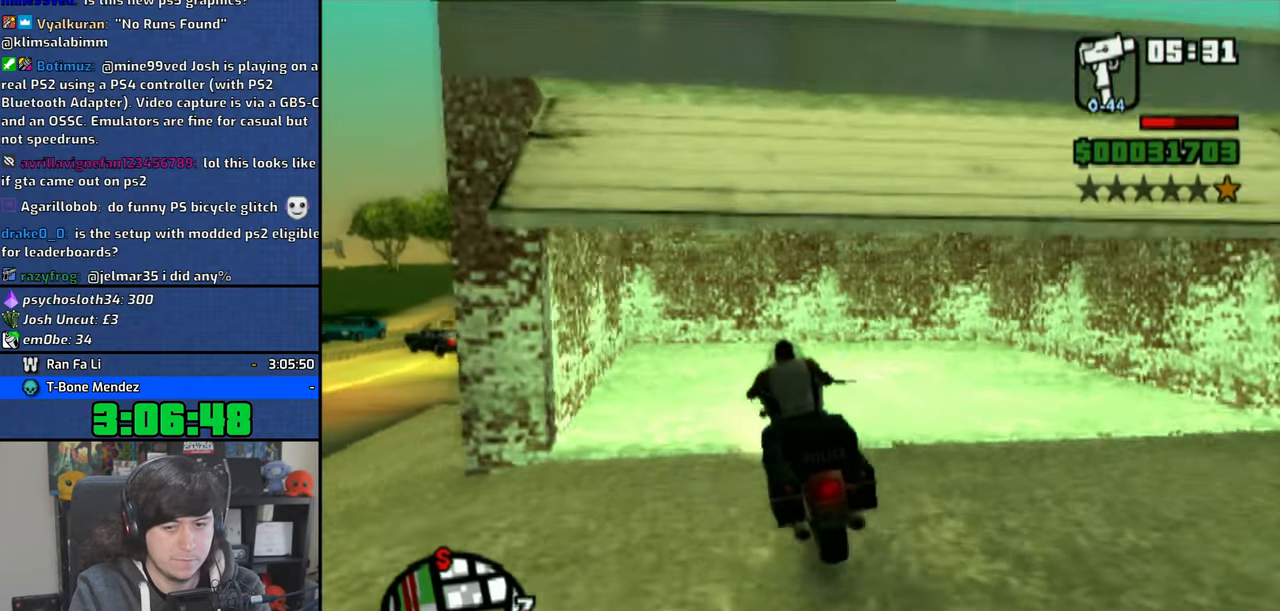
{"buttons": ["SQUARE"], "left_stick": "center", "right_stick": "center", "events": [[166, "SQUARE", "up"], [250, "SQUARE", "down"], [333, "SQUARE", "up"], [366, "SQUARE", "down"]]}
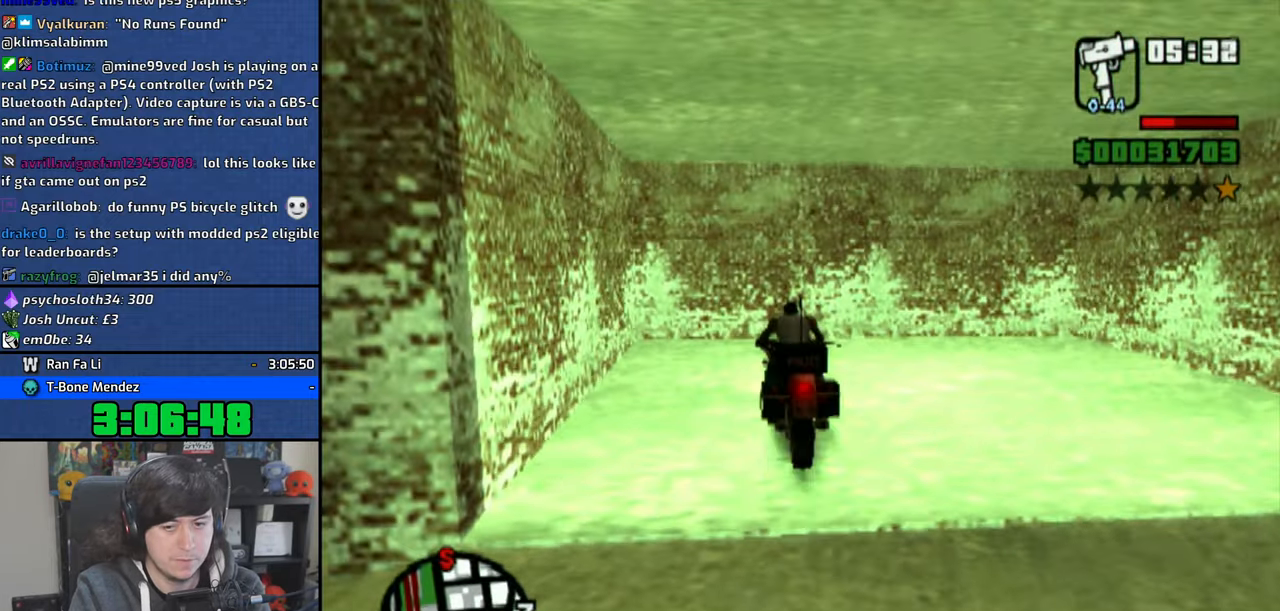
{"buttons": [], "left_stick": "center", "right_stick": "center", "events": [[16, "SQUARE", "up"], [66, "TRIANGLE", "down"], [216, "TRIANGLE", "up"], [266, "TRIANGLE", "down"], [366, "TRIANGLE", "up"]]}
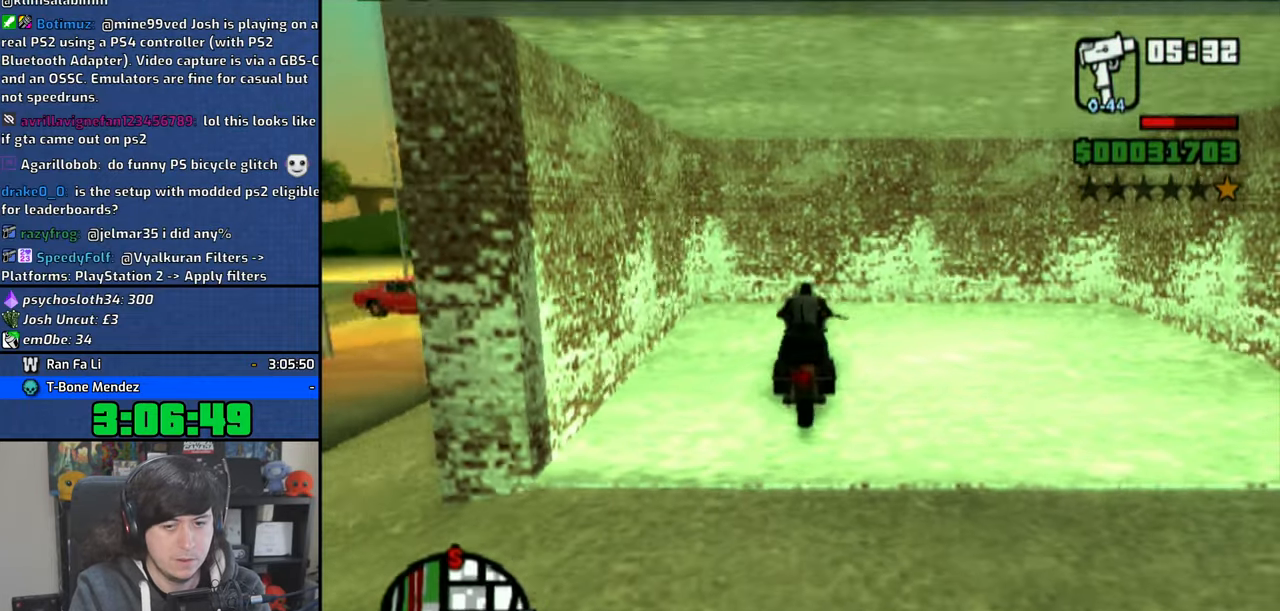
{"buttons": [], "left_stick": "down-left", "right_stick": "center", "events": [[116, "left_stick", "down-left"], [316, "CROSS", "down"], [383, "CROSS", "up"]]}
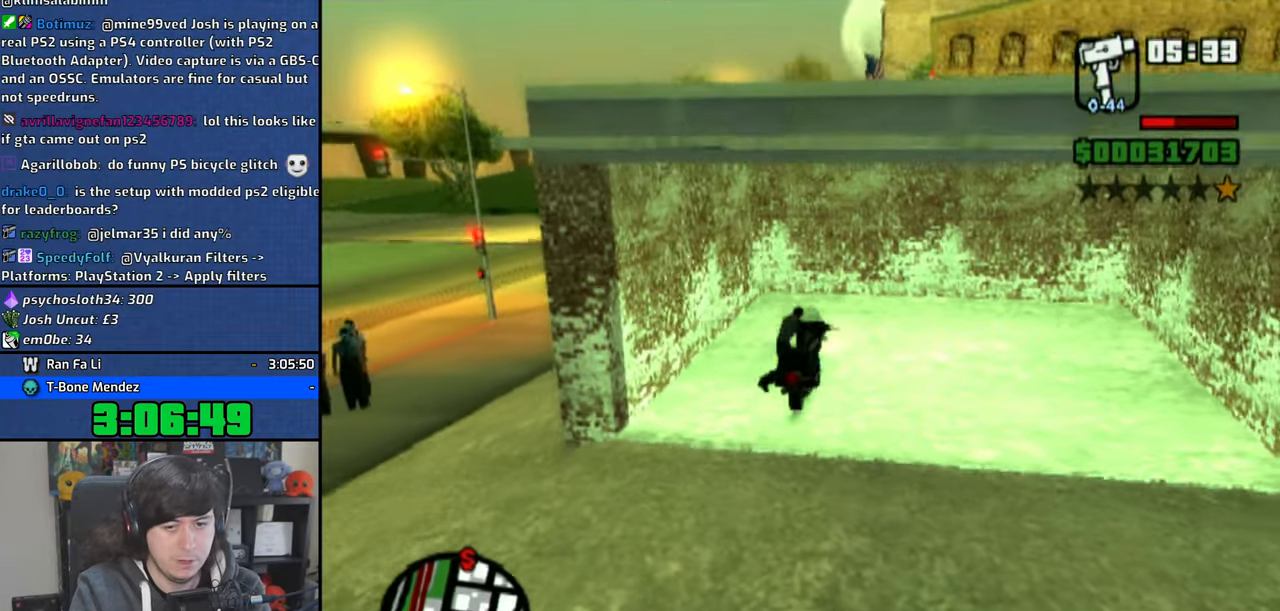
{"buttons": [], "left_stick": "down-left", "right_stick": "center", "events": [[66, "CROSS", "down"], [183, "CROSS", "up"], [216, "CROSS", "down"], [350, "CROSS", "up"], [400, "CROSS", "down"], [500, "CROSS", "up"]]}
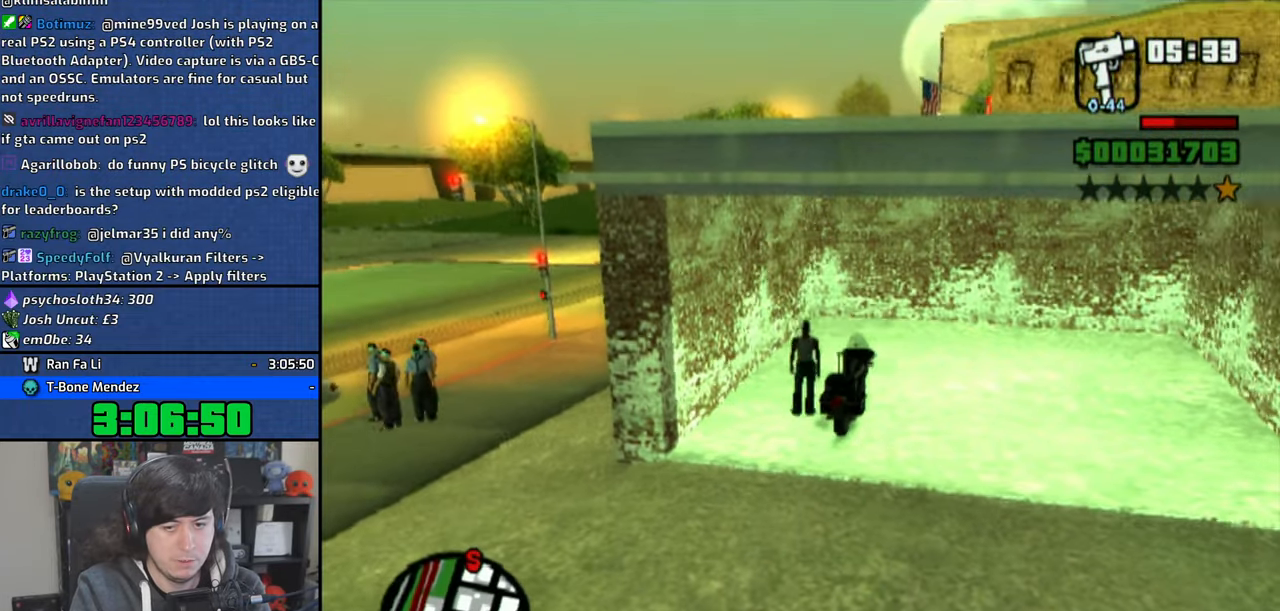
{"buttons": ["CROSS"], "left_stick": "down-left", "right_stick": "center", "events": [[66, "CROSS", "down"], [166, "CROSS", "up"], [283, "CROSS", "down"], [366, "CROSS", "up"], [450, "CROSS", "down"]]}
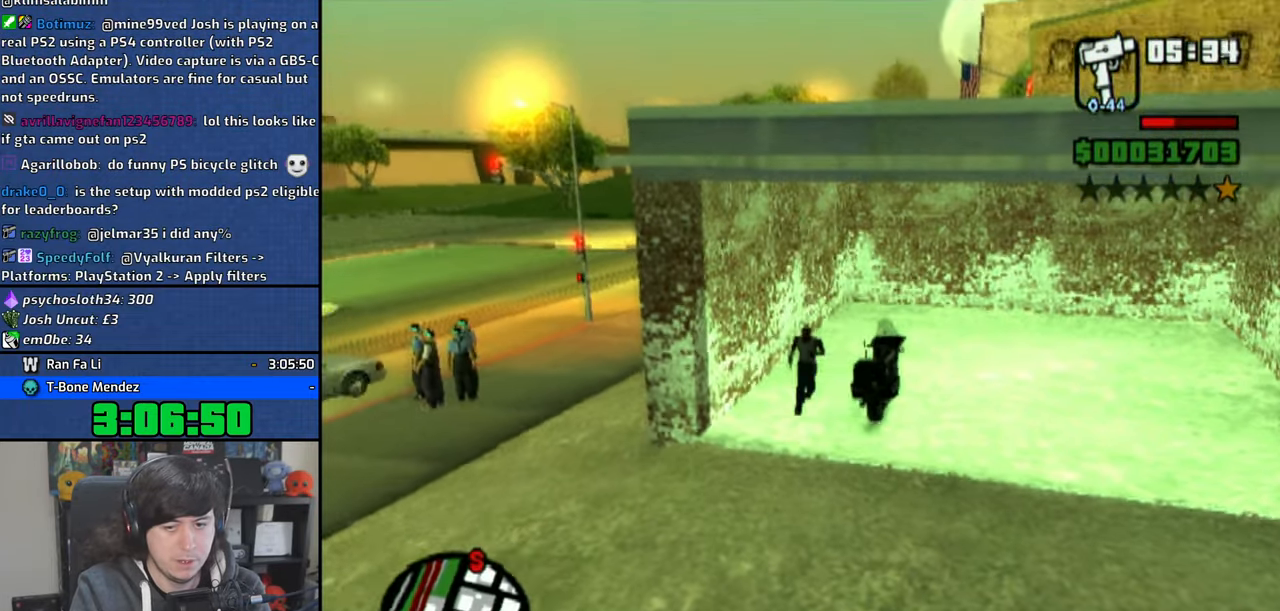
{"buttons": ["CROSS"], "left_stick": "down-right", "right_stick": "center", "events": [[33, "CROSS", "up"], [116, "CROSS", "down"], [200, "CROSS", "up"], [266, "CROSS", "down"], [366, "left_stick", "down-right"], [400, "CROSS", "up"], [466, "CROSS", "down"]]}
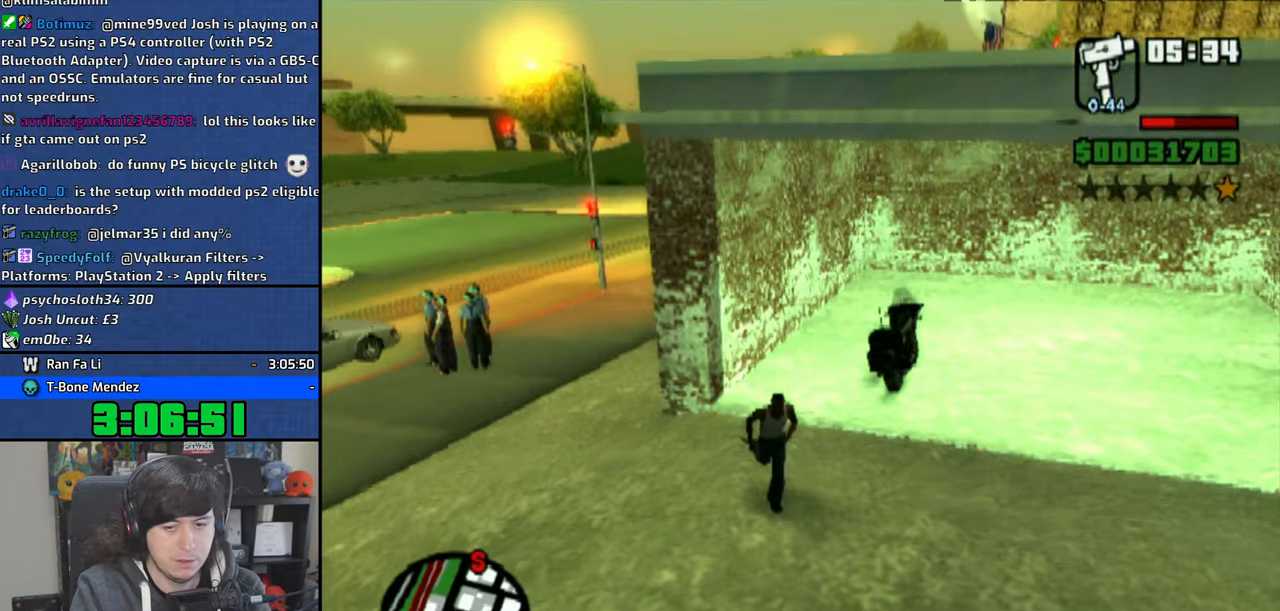
{"buttons": ["CROSS"], "left_stick": "down", "right_stick": "center", "events": [[66, "CROSS", "up"], [150, "CROSS", "down"], [233, "CROSS", "up"], [300, "CROSS", "down"], [433, "CROSS", "up"], [483, "left_stick", "down"], [500, "CROSS", "down"]]}